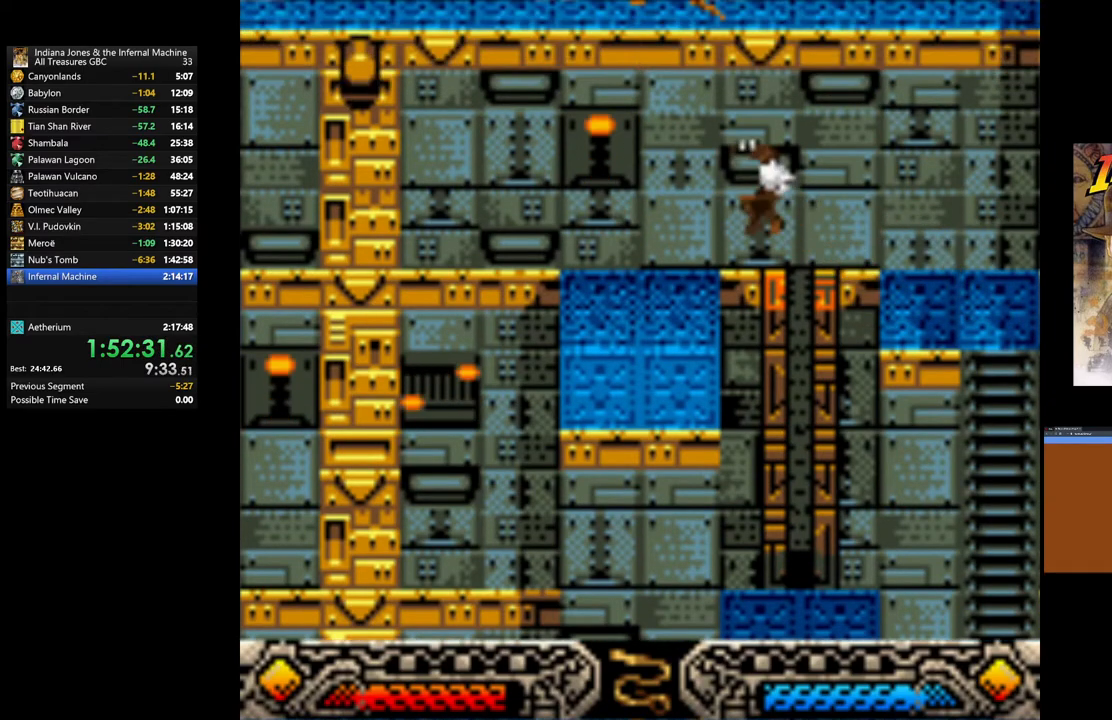
Gameplay with a controller (Xbox layout); each line is a JSON object with the inputs held at the frame after it. "events" lists button and stick changes between this image and that frame as [ms after this image, input, new state], when the widget could be followed in between.
{"buttons": [], "left_stick": "left", "right_stick": "center", "events": [[200, "B", "up"]]}
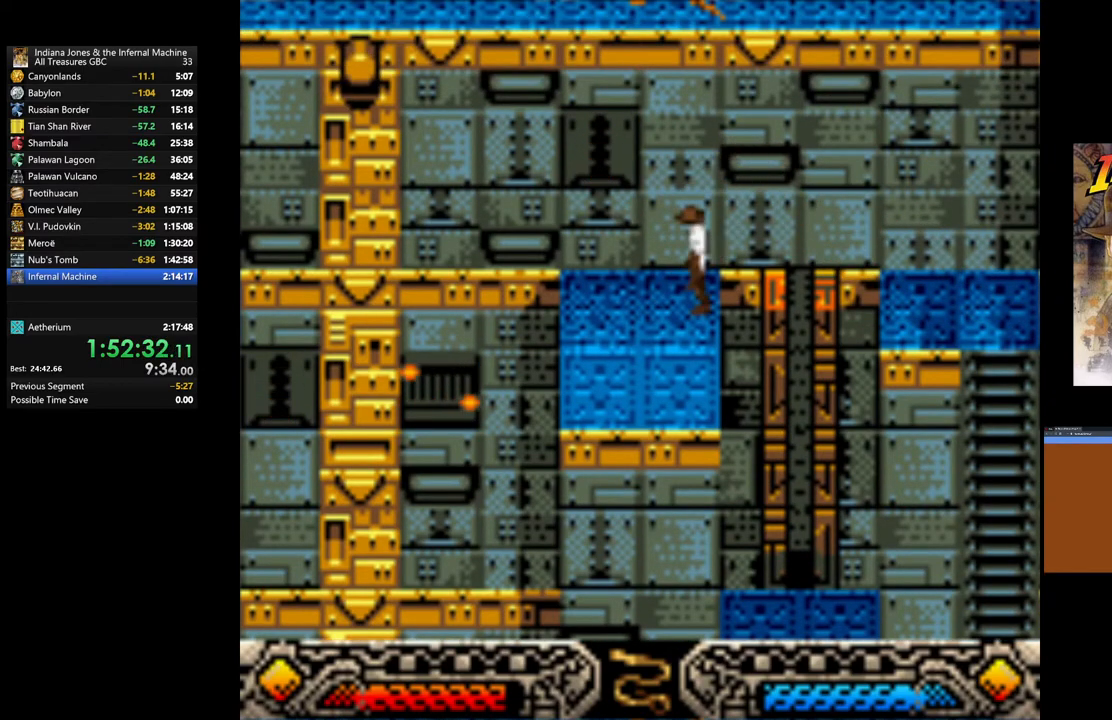
{"buttons": ["A"], "left_stick": "center", "right_stick": "center", "events": [[350, "A", "down"], [350, "left_stick", "center"]]}
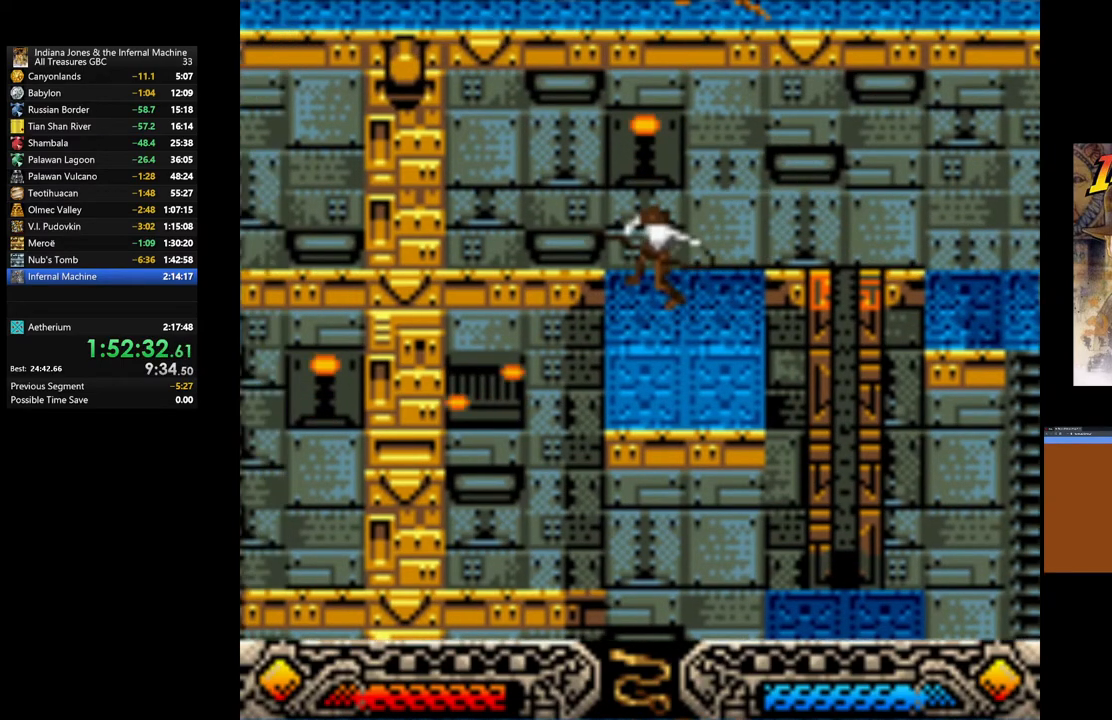
{"buttons": ["A"], "left_stick": "center", "right_stick": "center", "events": []}
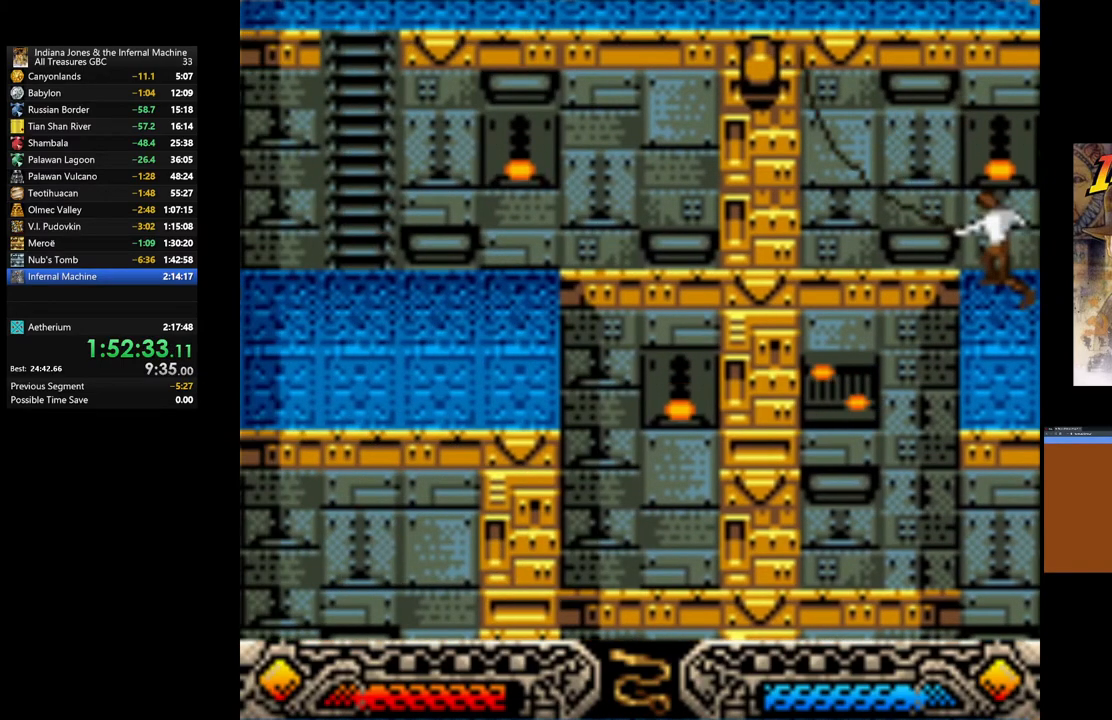
{"buttons": [], "left_stick": "center", "right_stick": "center", "events": [[267, "A", "up"]]}
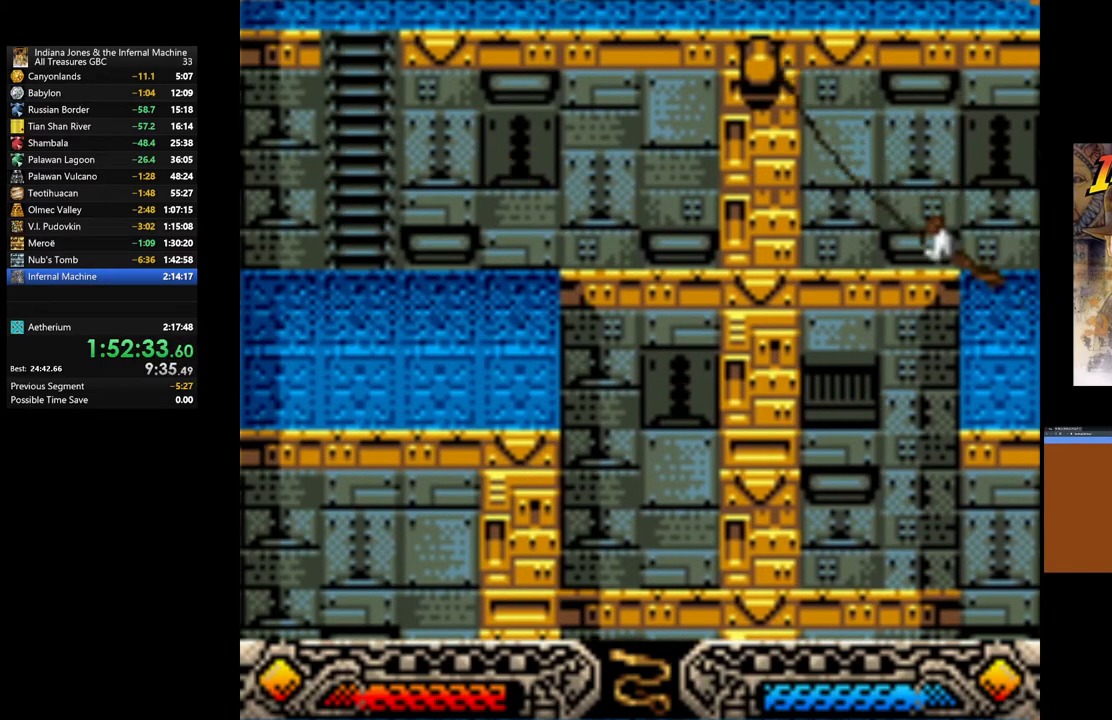
{"buttons": [], "left_stick": "center", "right_stick": "center", "events": []}
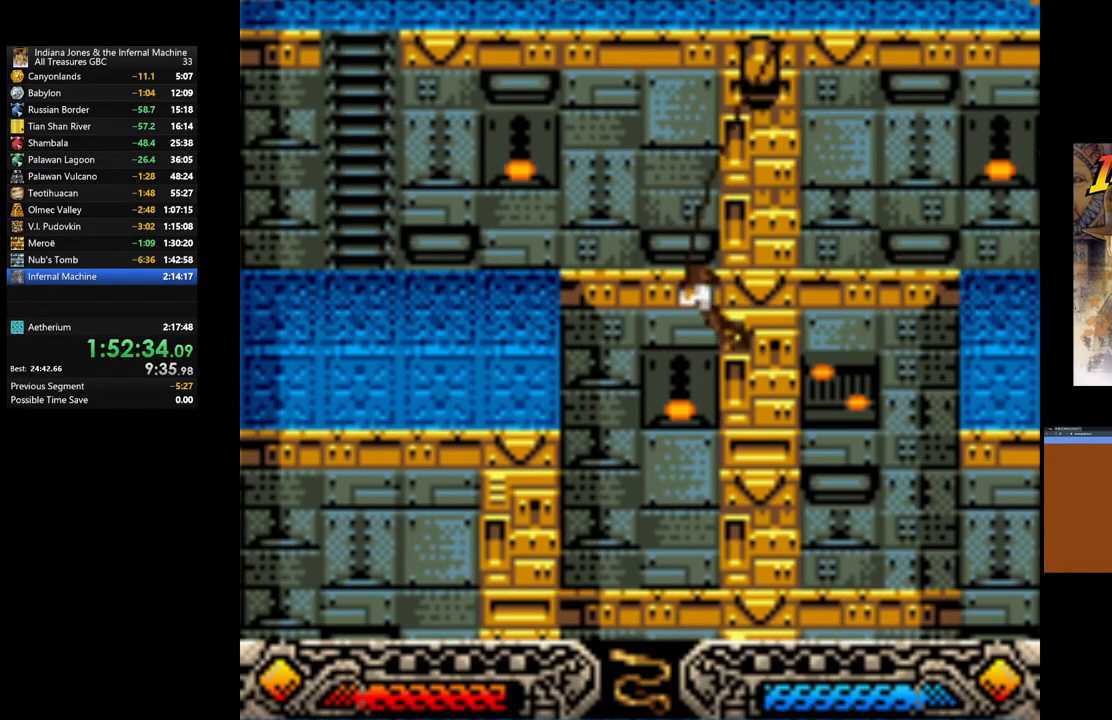
{"buttons": [], "left_stick": "center", "right_stick": "center", "events": []}
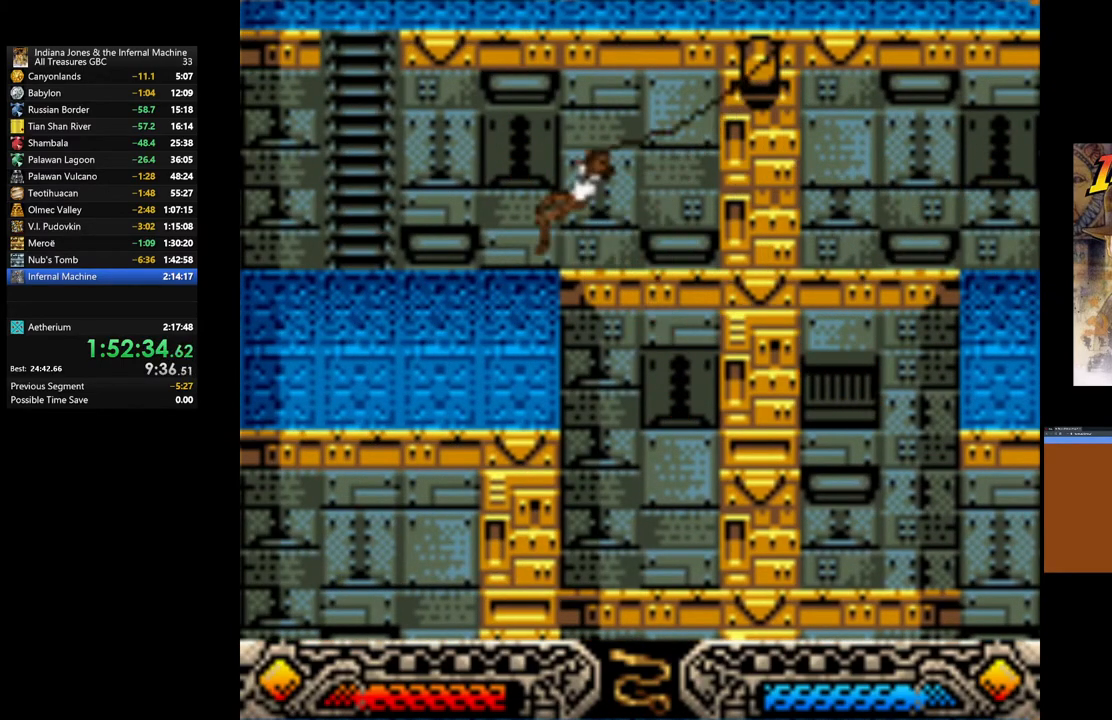
{"buttons": [], "left_stick": "center", "right_stick": "center", "events": []}
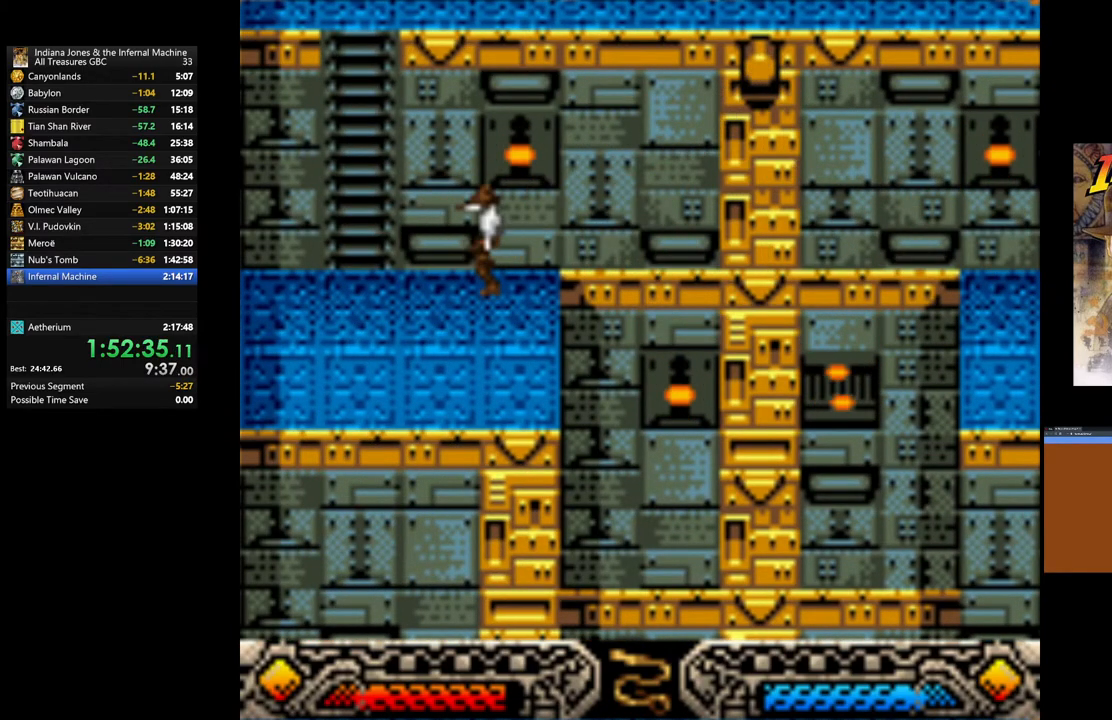
{"buttons": ["B"], "left_stick": "up-left", "right_stick": "center", "events": [[233, "left_stick", "up-left"], [300, "B", "down"]]}
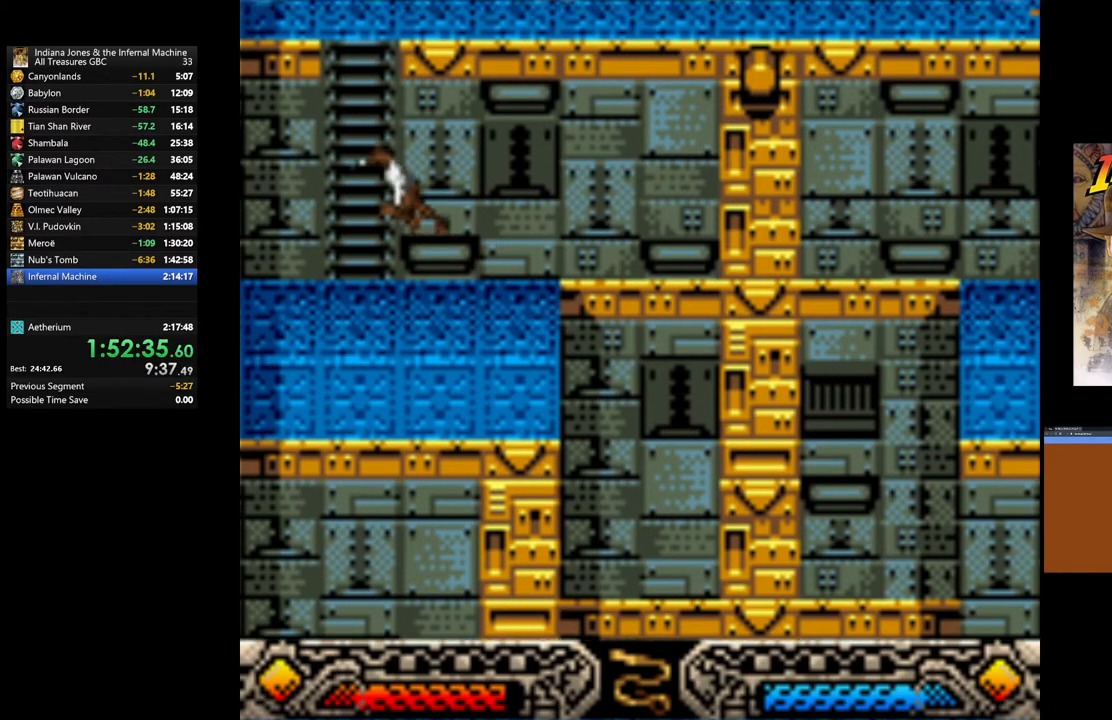
{"buttons": [], "left_stick": "up", "right_stick": "center", "events": [[117, "B", "up"], [233, "left_stick", "up"]]}
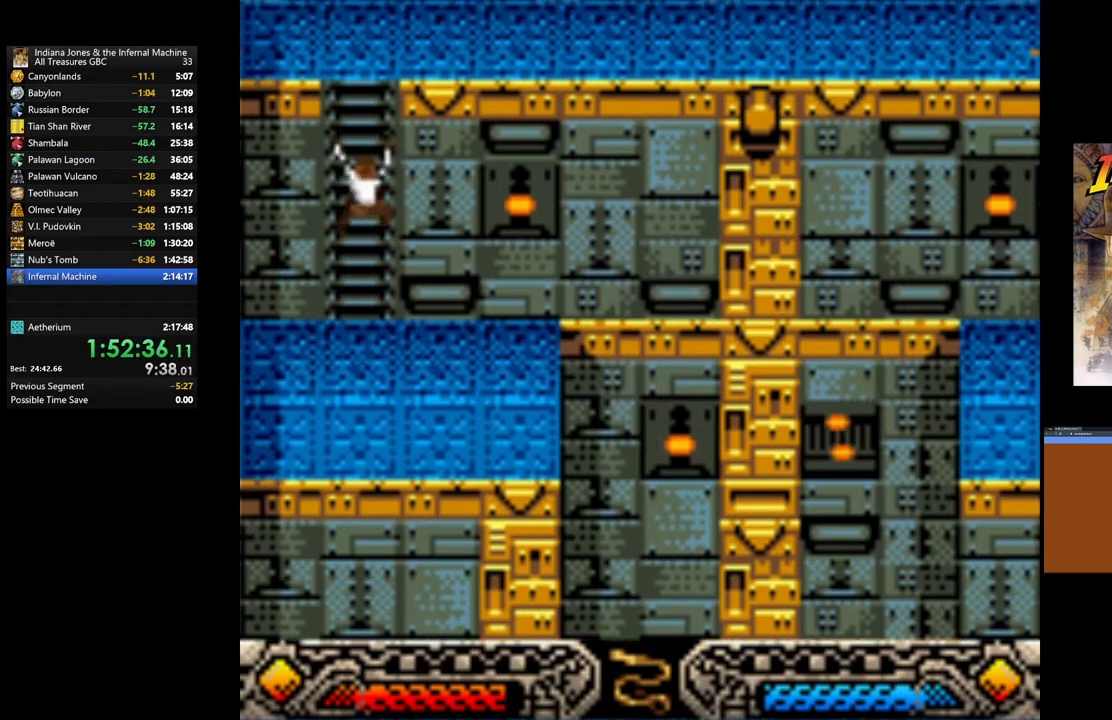
{"buttons": ["SELECT"], "left_stick": "up", "right_stick": "center", "events": [[17, "SELECT", "down"], [150, "SELECT", "up"], [383, "SELECT", "down"]]}
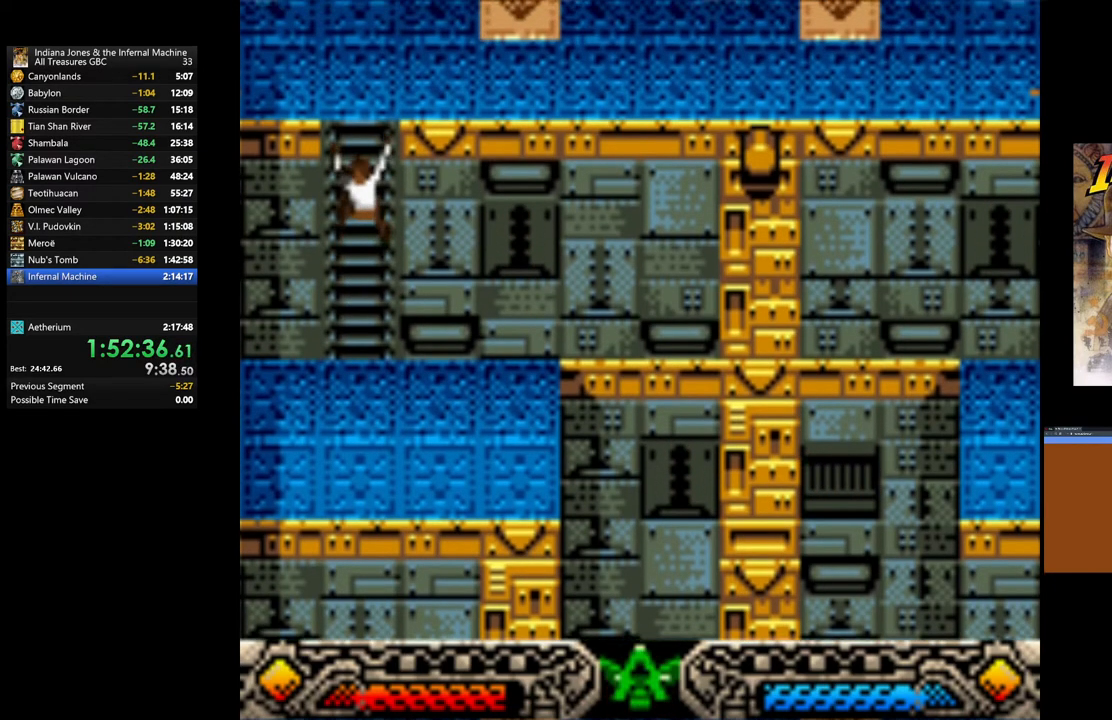
{"buttons": ["SELECT"], "left_stick": "up", "right_stick": "center", "events": [[50, "SELECT", "up"], [350, "SELECT", "down"]]}
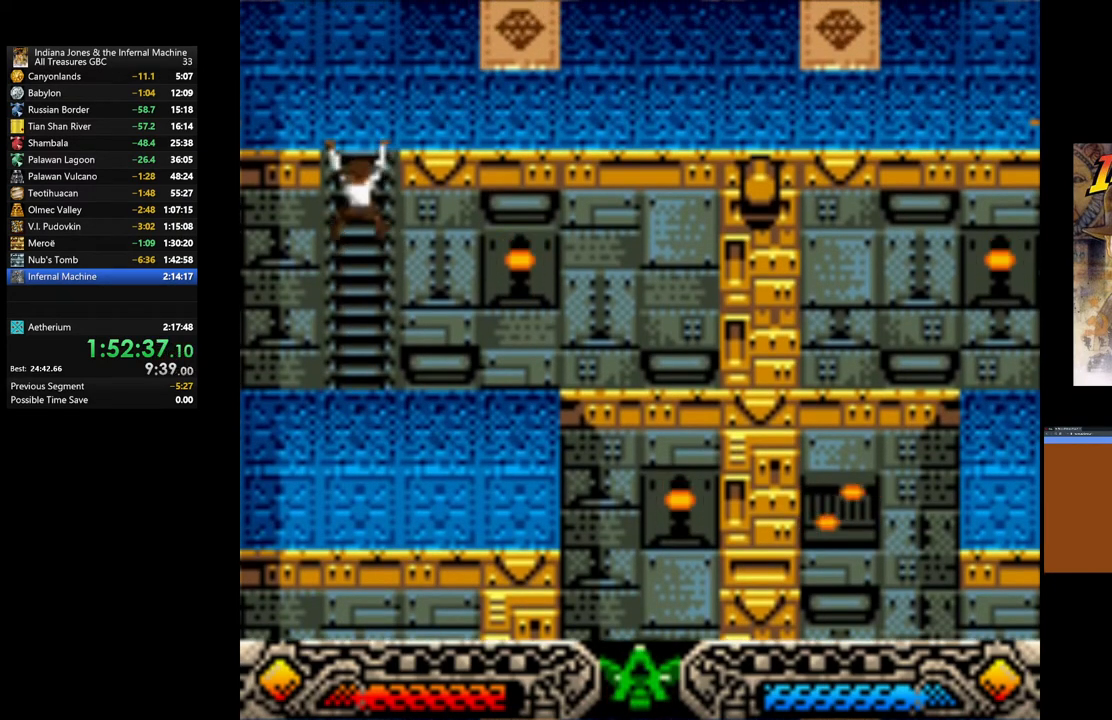
{"buttons": [], "left_stick": "up", "right_stick": "center", "events": [[17, "SELECT", "up"], [200, "SELECT", "down"], [350, "SELECT", "up"]]}
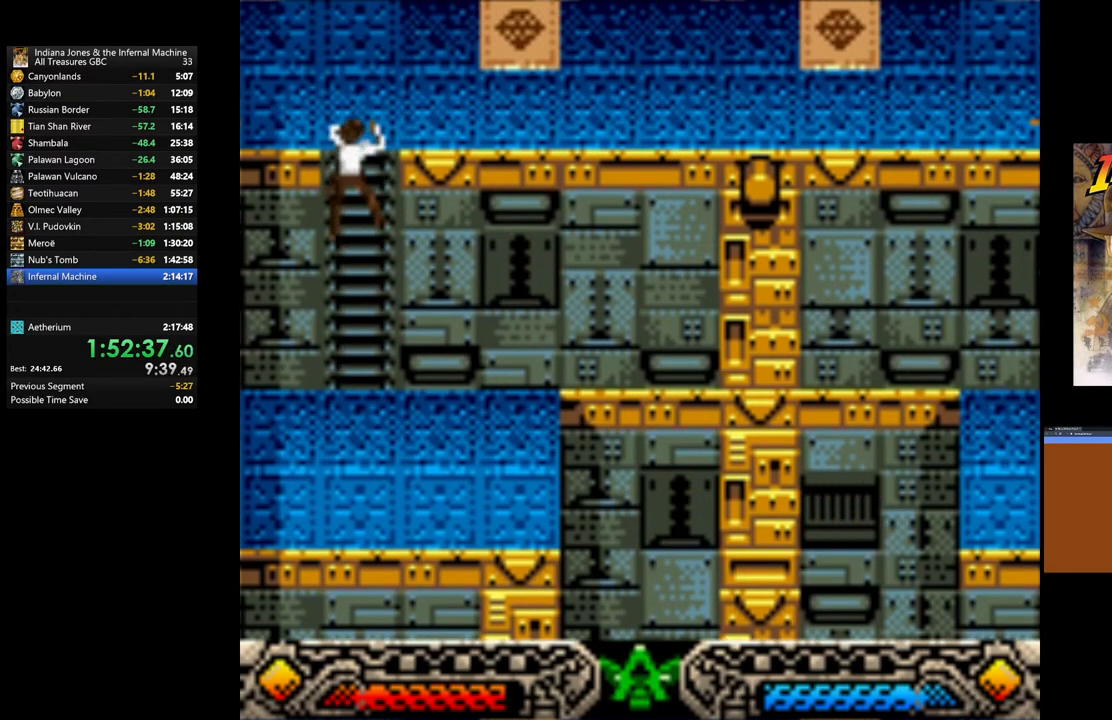
{"buttons": [], "left_stick": "up", "right_stick": "center", "events": []}
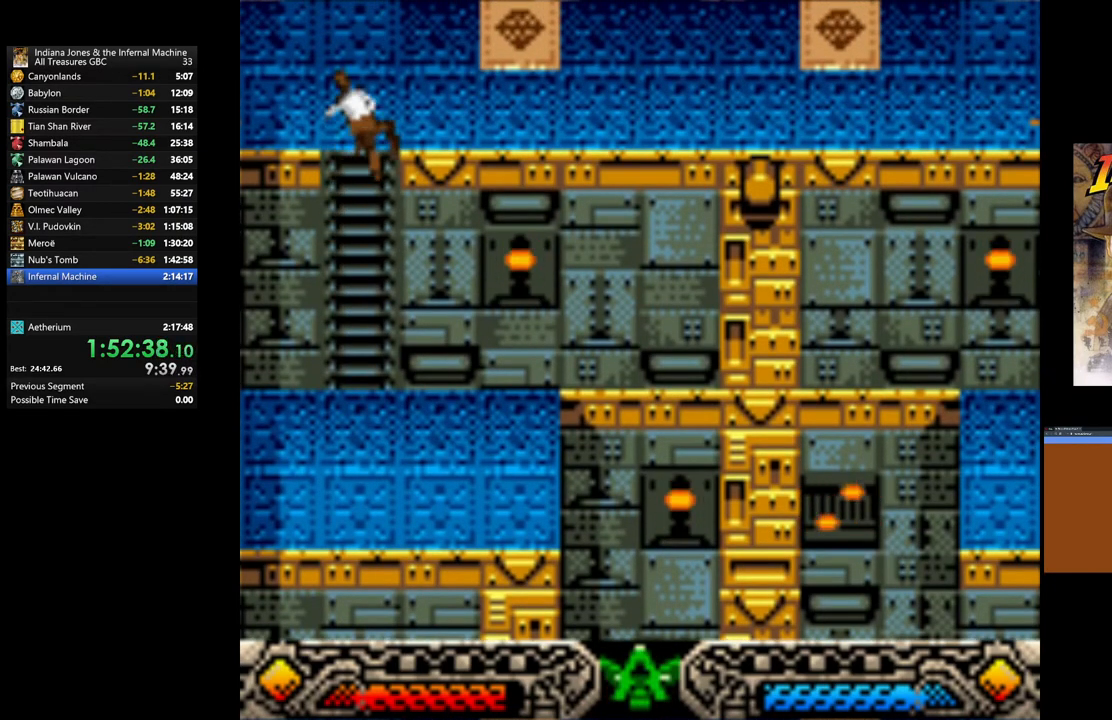
{"buttons": [], "left_stick": "up-right", "right_stick": "center", "events": [[83, "left_stick", "up-right"]]}
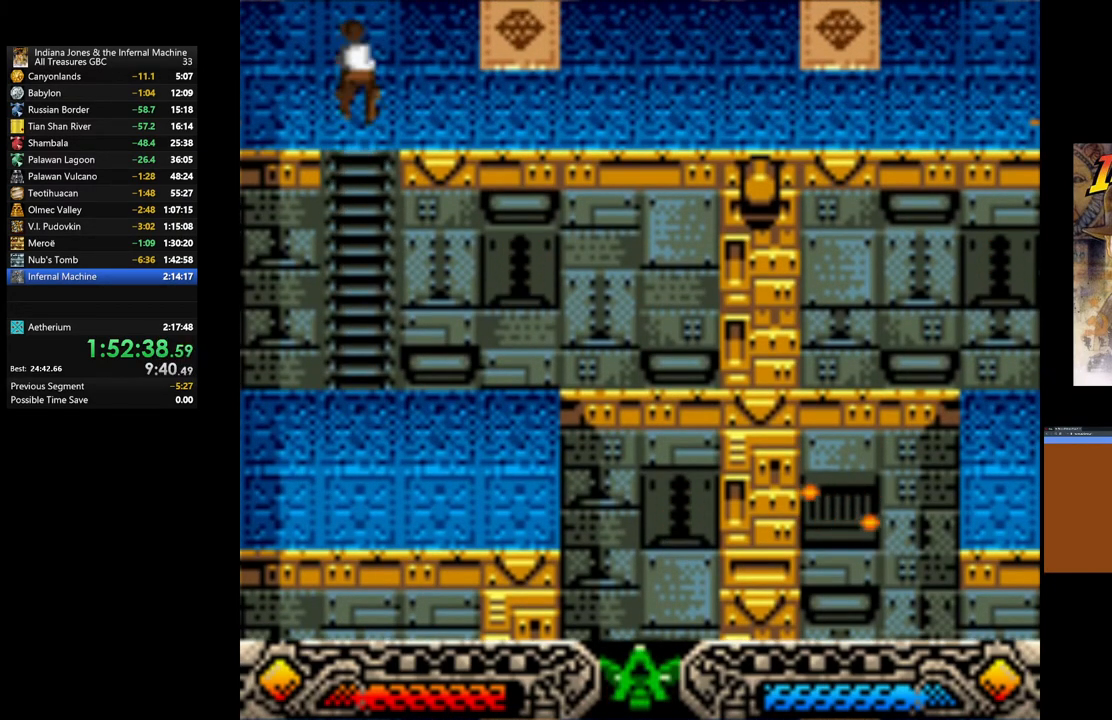
{"buttons": [], "left_stick": "right", "right_stick": "center", "events": [[200, "left_stick", "right"]]}
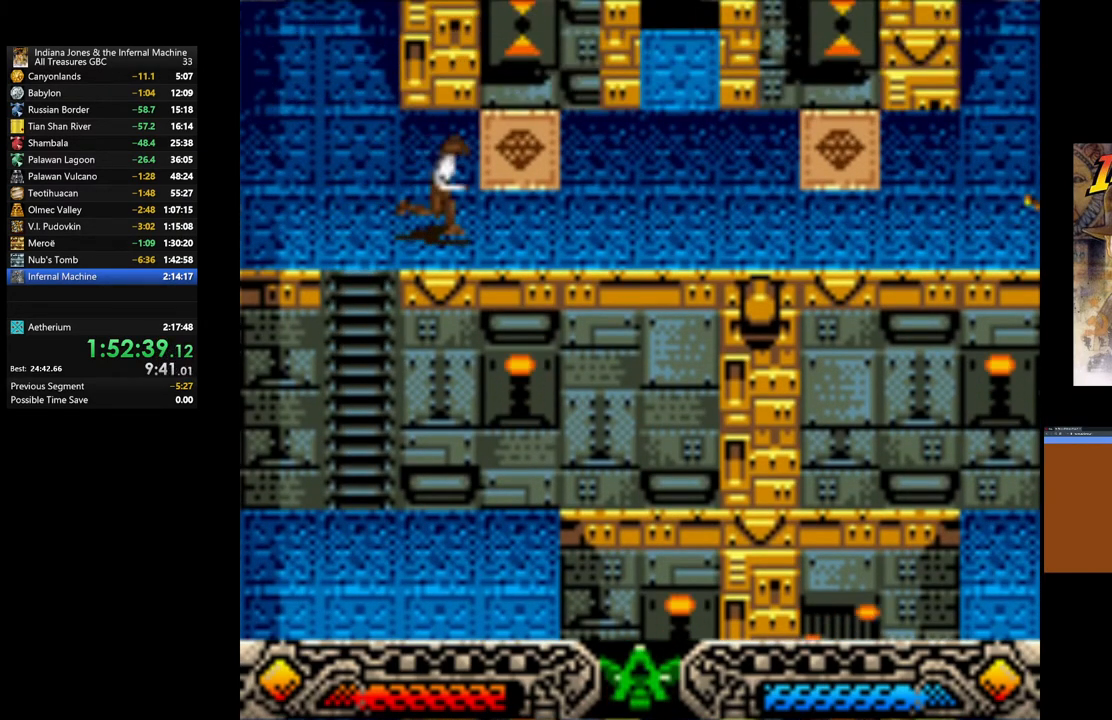
{"buttons": ["START"], "left_stick": "up", "right_stick": "center", "events": [[33, "left_stick", "up-right"], [233, "left_stick", "up"], [467, "START", "down"]]}
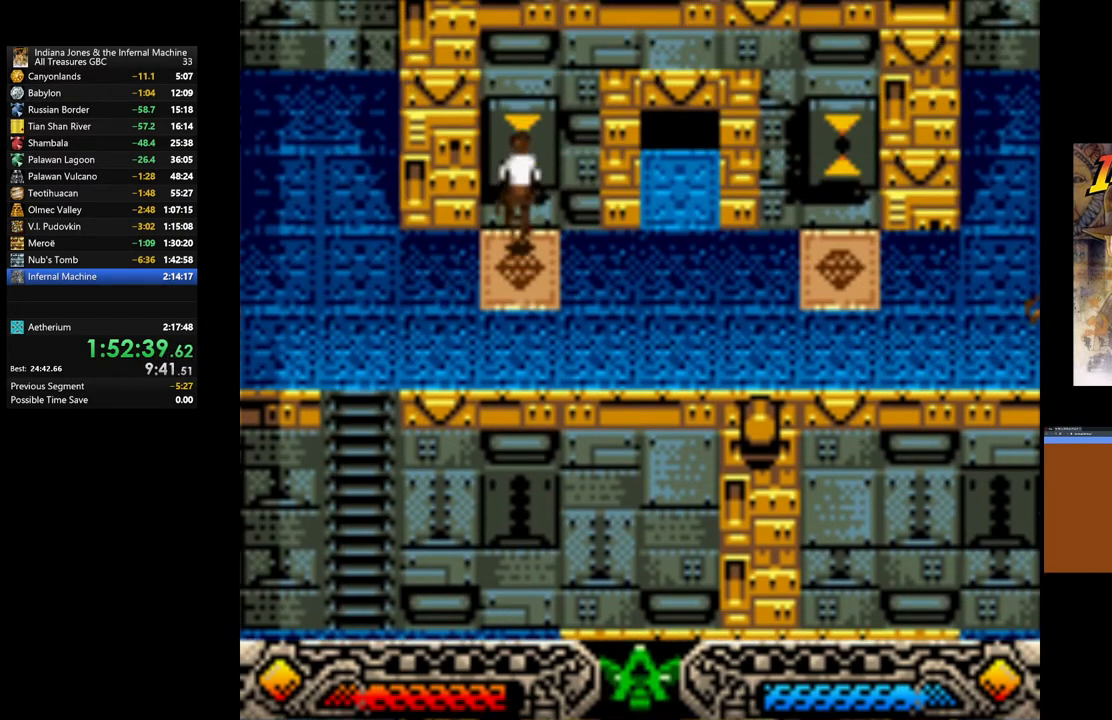
{"buttons": [], "left_stick": "center", "right_stick": "center", "events": [[183, "left_stick", "center"], [250, "START", "up"]]}
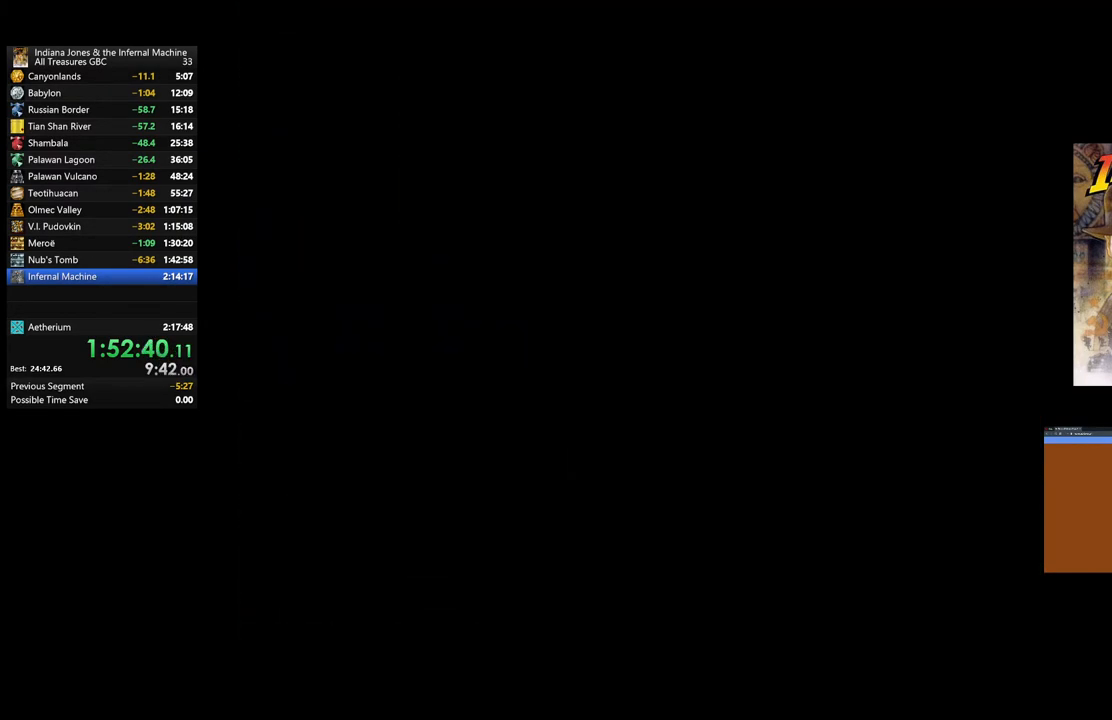
{"buttons": [], "left_stick": "center", "right_stick": "center", "events": [[283, "DPAD_RIGHT", "down"], [400, "DPAD_RIGHT", "up"]]}
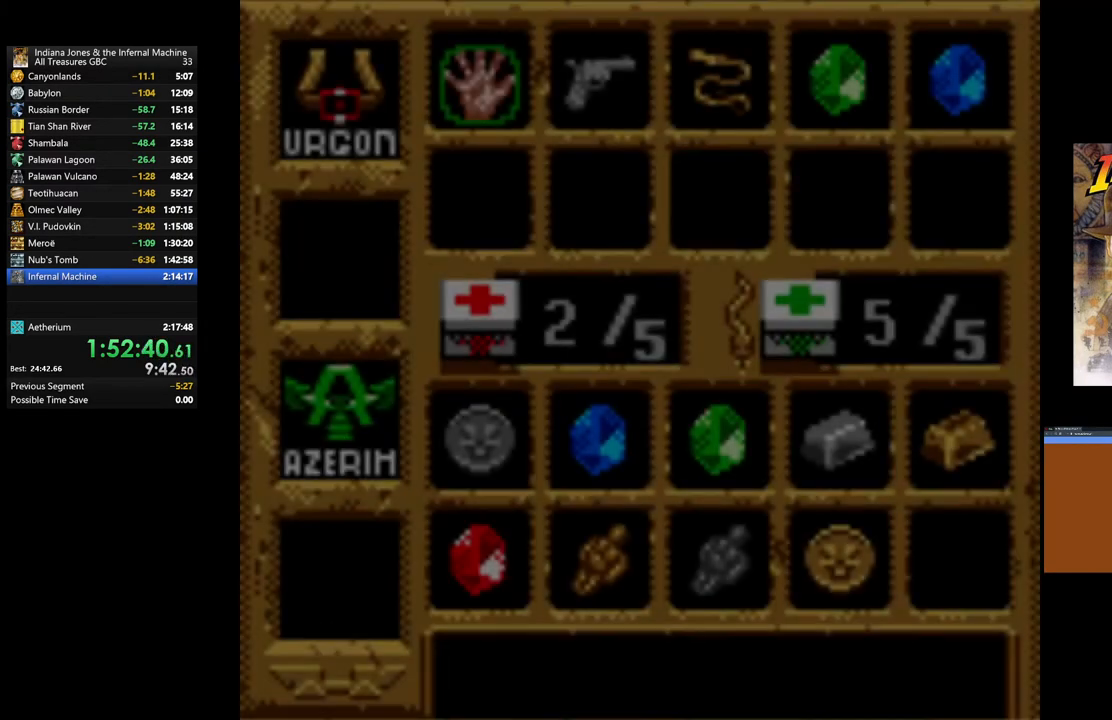
{"buttons": ["DPAD_RIGHT"], "left_stick": "center", "right_stick": "center", "events": [[183, "DPAD_RIGHT", "down"], [350, "DPAD_RIGHT", "up"], [417, "DPAD_RIGHT", "down"]]}
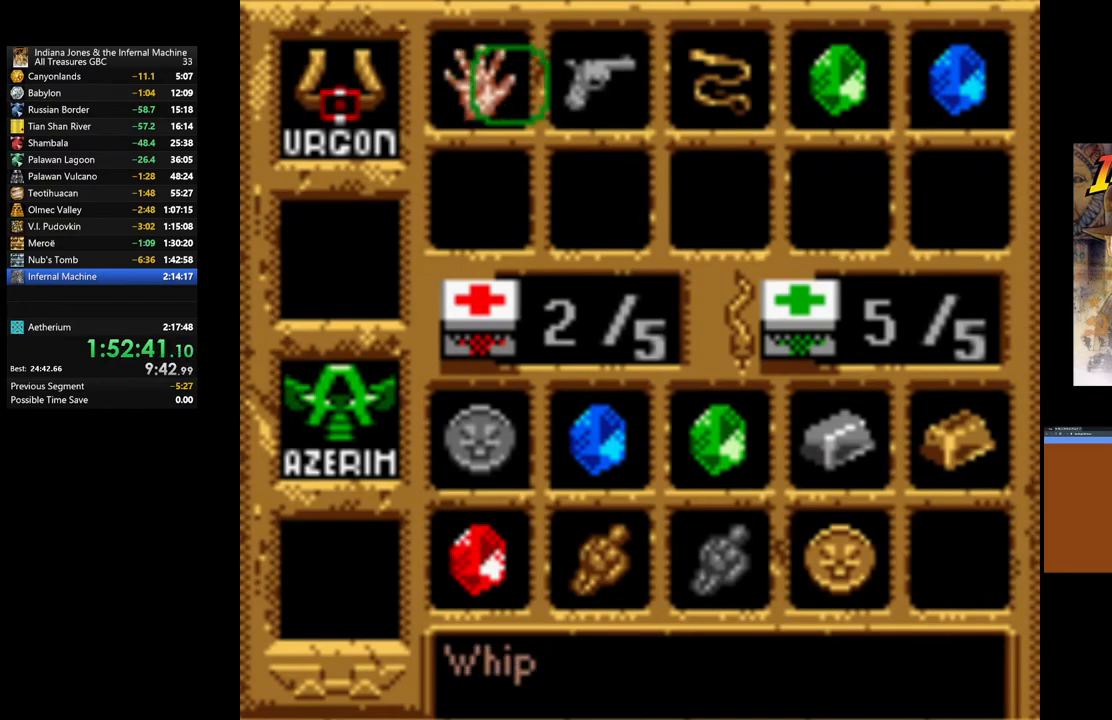
{"buttons": [], "left_stick": "center", "right_stick": "center", "events": [[50, "DPAD_RIGHT", "up"], [133, "DPAD_RIGHT", "down"], [283, "DPAD_RIGHT", "up"]]}
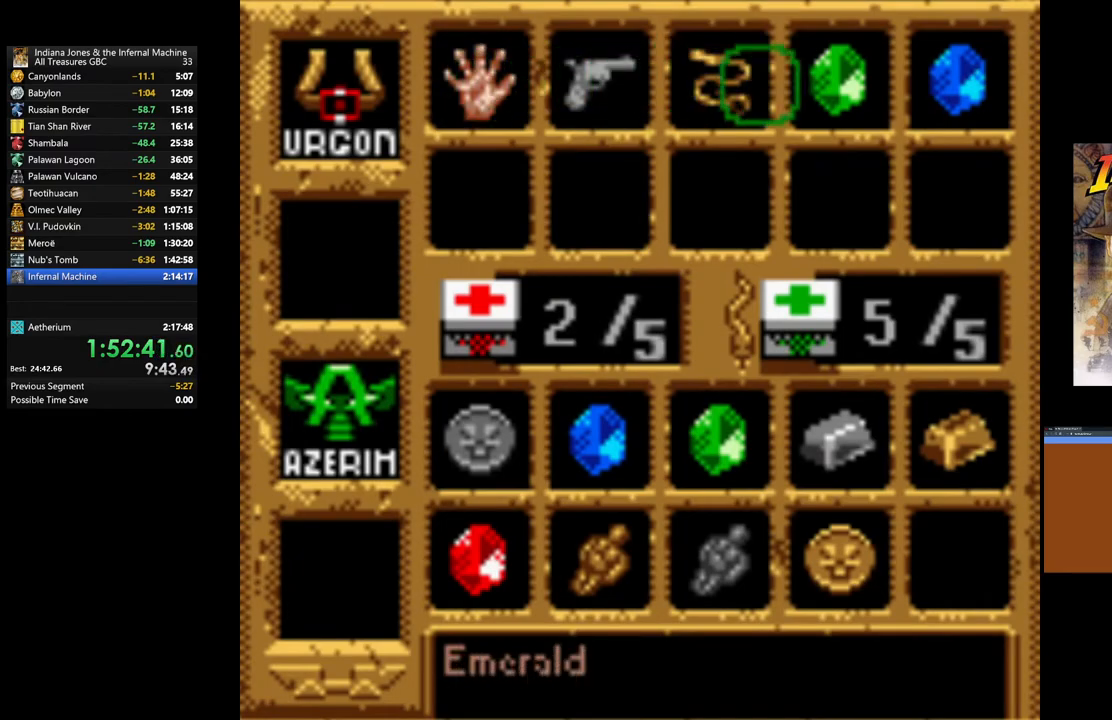
{"buttons": ["A"], "left_stick": "center", "right_stick": "center", "events": [[283, "A", "down"]]}
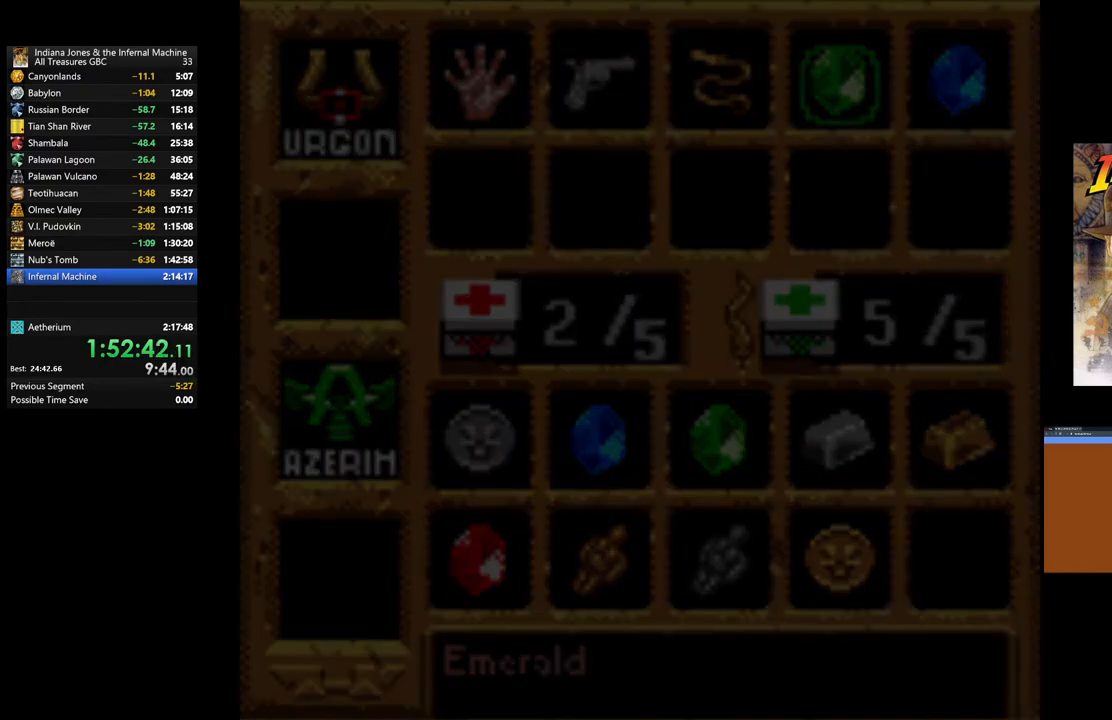
{"buttons": ["A"], "left_stick": "center", "right_stick": "center", "events": []}
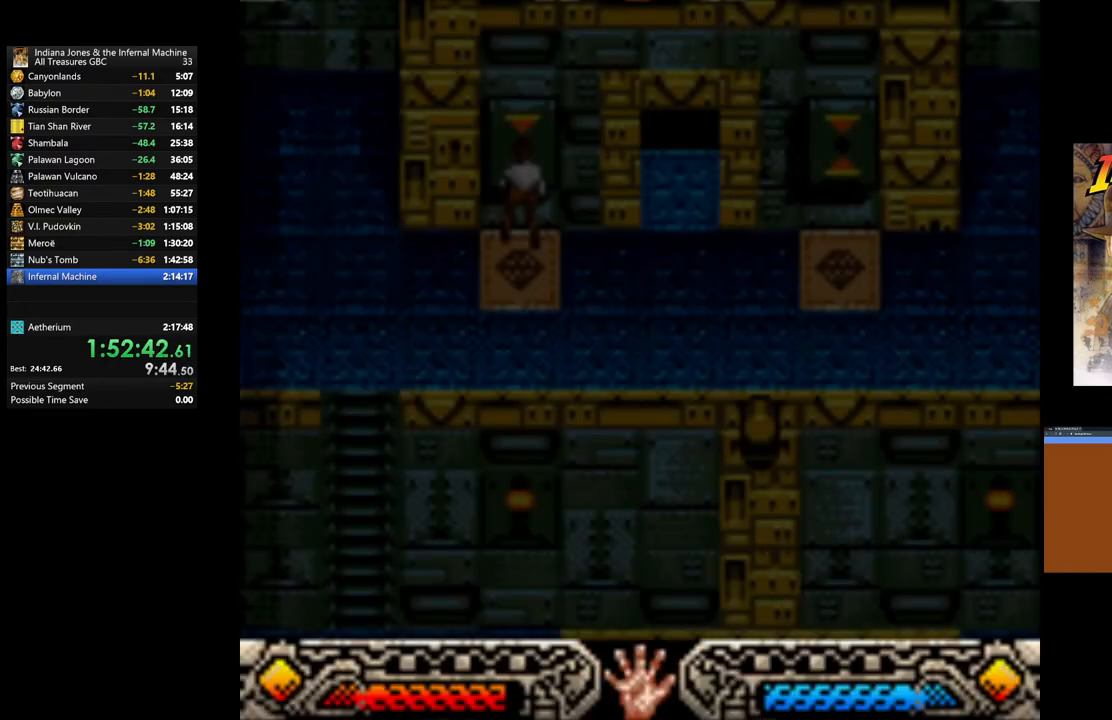
{"buttons": [], "left_stick": "center", "right_stick": "center", "events": [[117, "A", "up"]]}
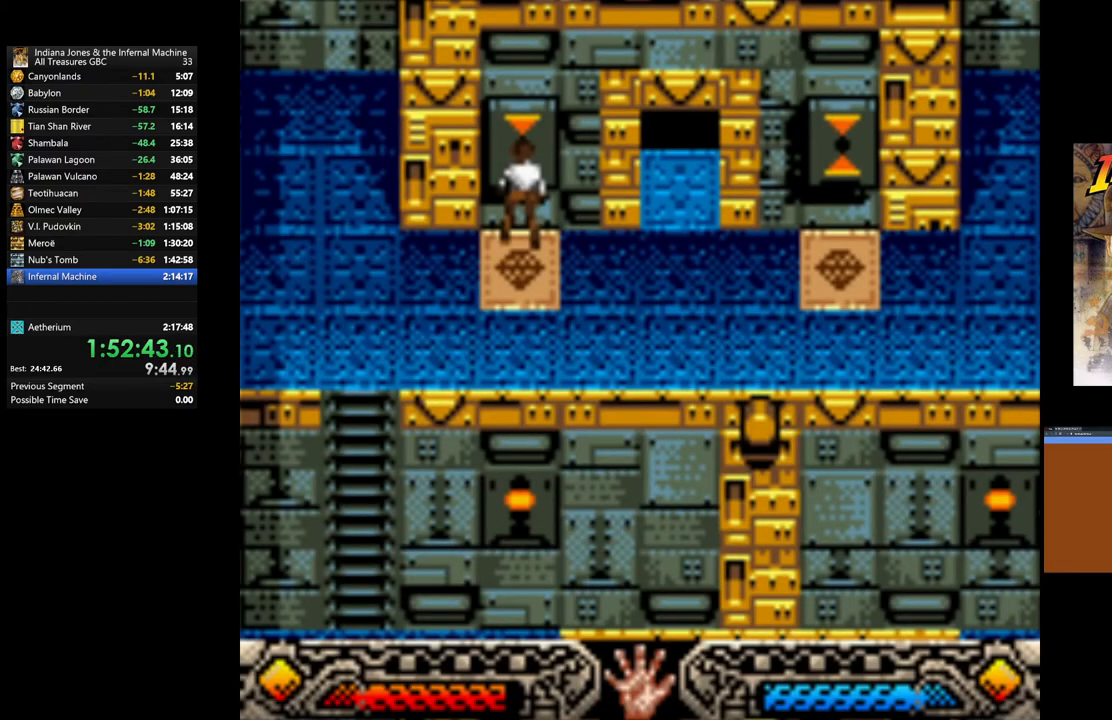
{"buttons": [], "left_stick": "center", "right_stick": "center", "events": []}
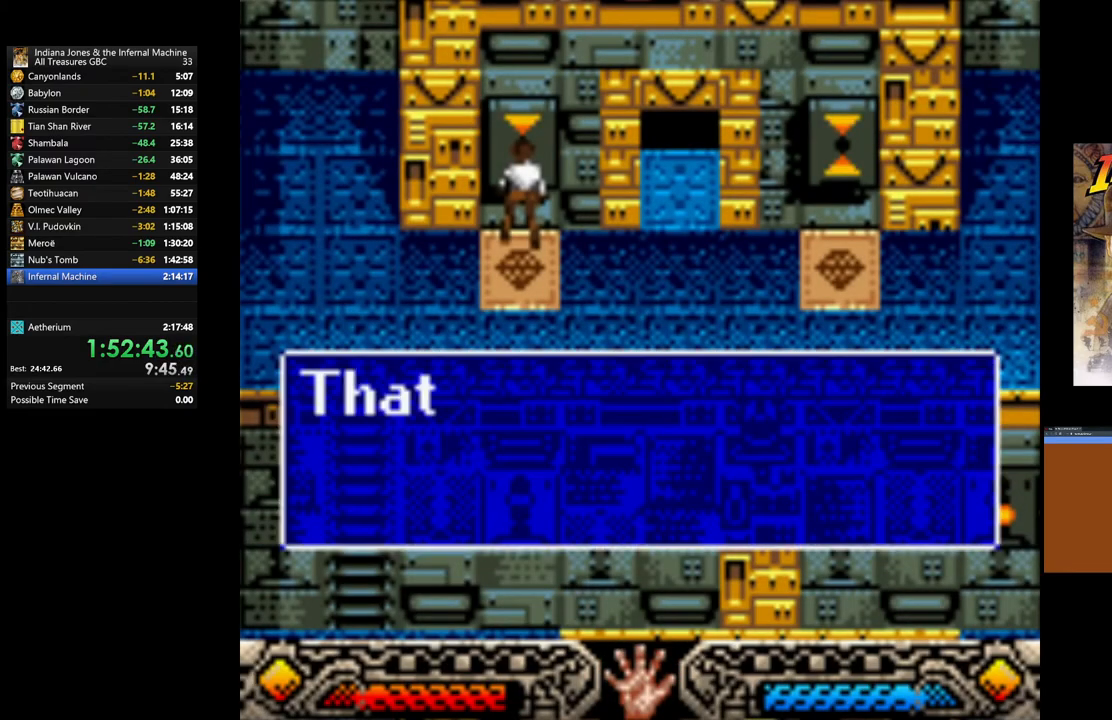
{"buttons": ["A"], "left_stick": "center", "right_stick": "center", "events": [[200, "A", "down"], [367, "A", "up"], [483, "A", "down"]]}
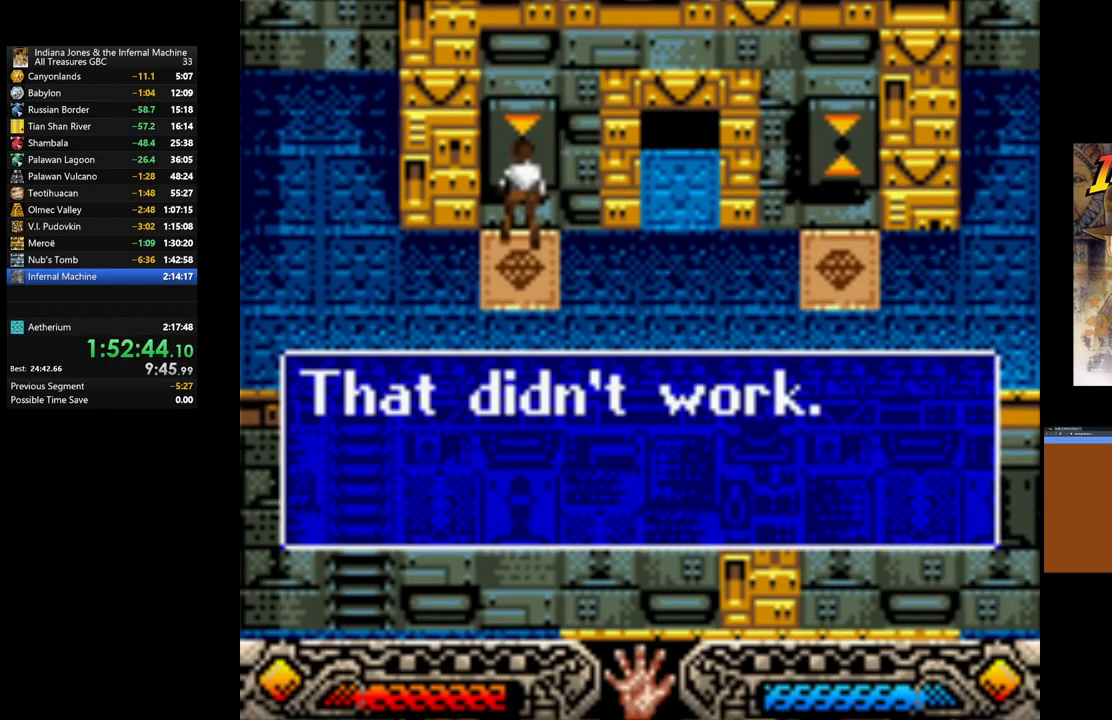
{"buttons": [], "left_stick": "center", "right_stick": "center", "events": [[150, "A", "up"], [300, "START", "down"], [483, "START", "up"]]}
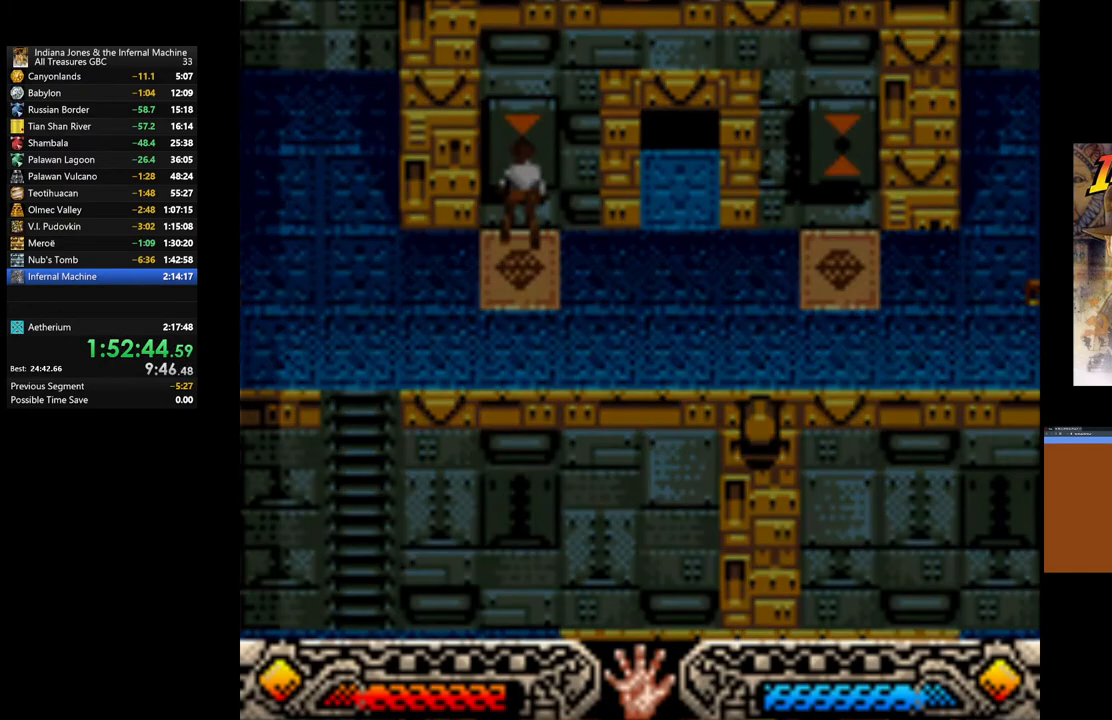
{"buttons": ["DPAD_RIGHT"], "left_stick": "center", "right_stick": "center", "events": [[250, "DPAD_RIGHT", "down"], [383, "DPAD_RIGHT", "up"], [483, "DPAD_RIGHT", "down"]]}
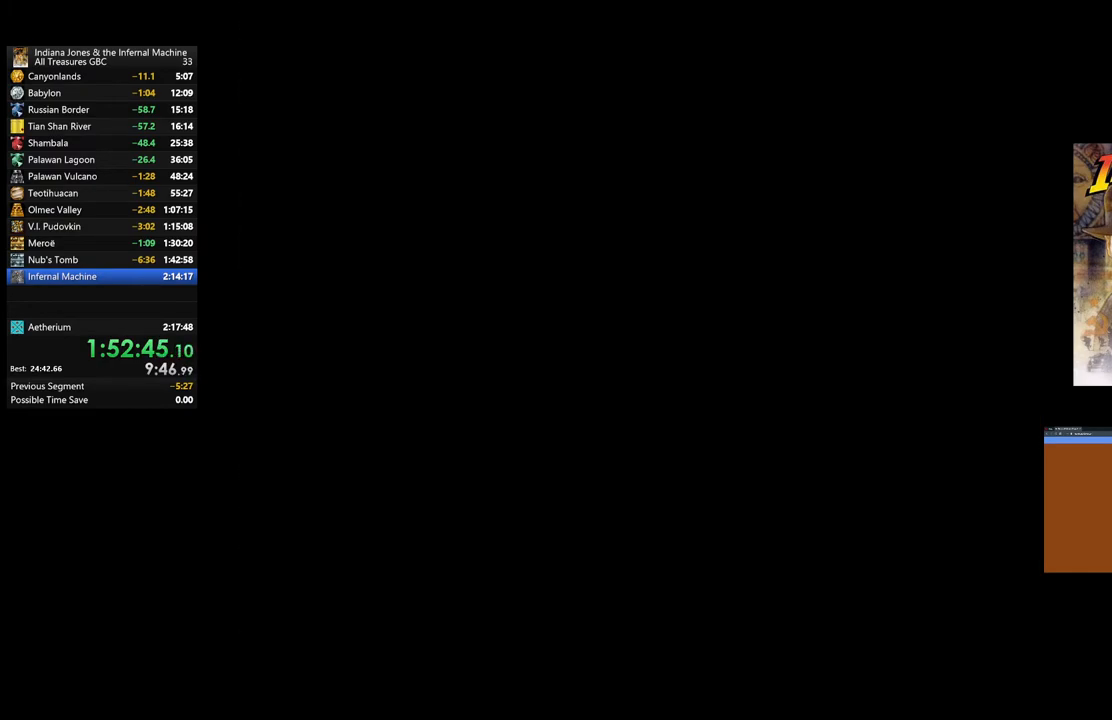
{"buttons": ["DPAD_RIGHT"], "left_stick": "center", "right_stick": "center", "events": [[117, "DPAD_RIGHT", "up"], [200, "DPAD_RIGHT", "down"], [350, "DPAD_RIGHT", "up"], [417, "DPAD_RIGHT", "down"]]}
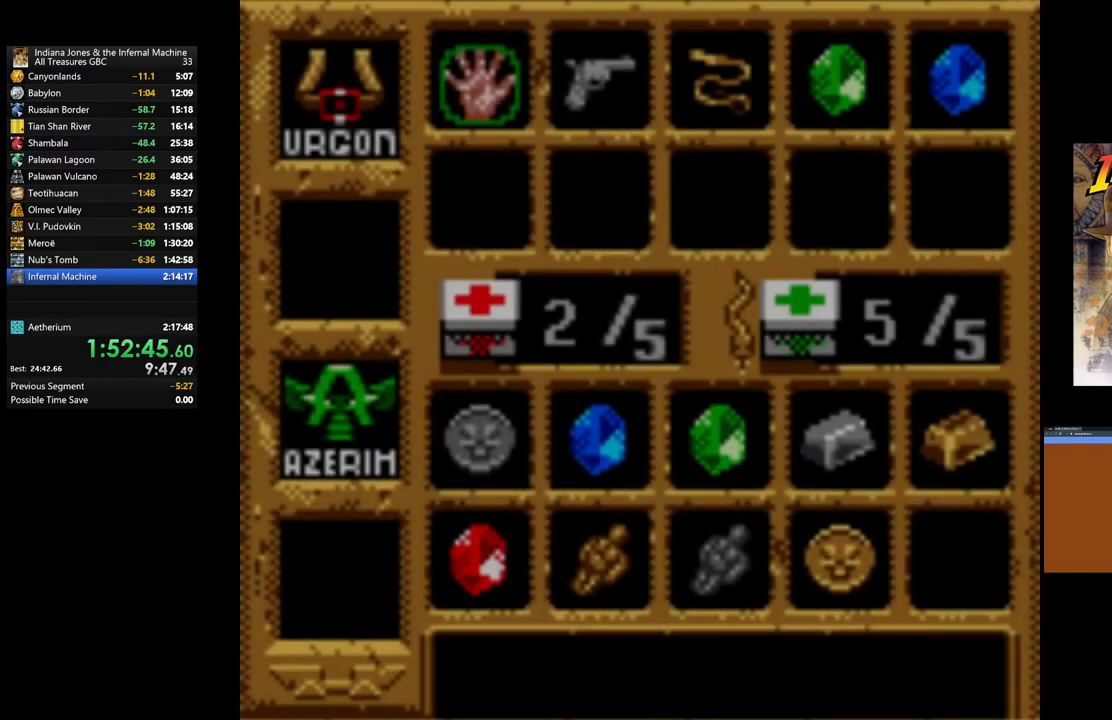
{"buttons": ["DPAD_RIGHT"], "left_stick": "center", "right_stick": "center", "events": [[33, "DPAD_RIGHT", "up"], [117, "DPAD_RIGHT", "down"], [233, "DPAD_RIGHT", "up"], [317, "DPAD_RIGHT", "down"], [433, "DPAD_RIGHT", "up"], [500, "DPAD_RIGHT", "down"]]}
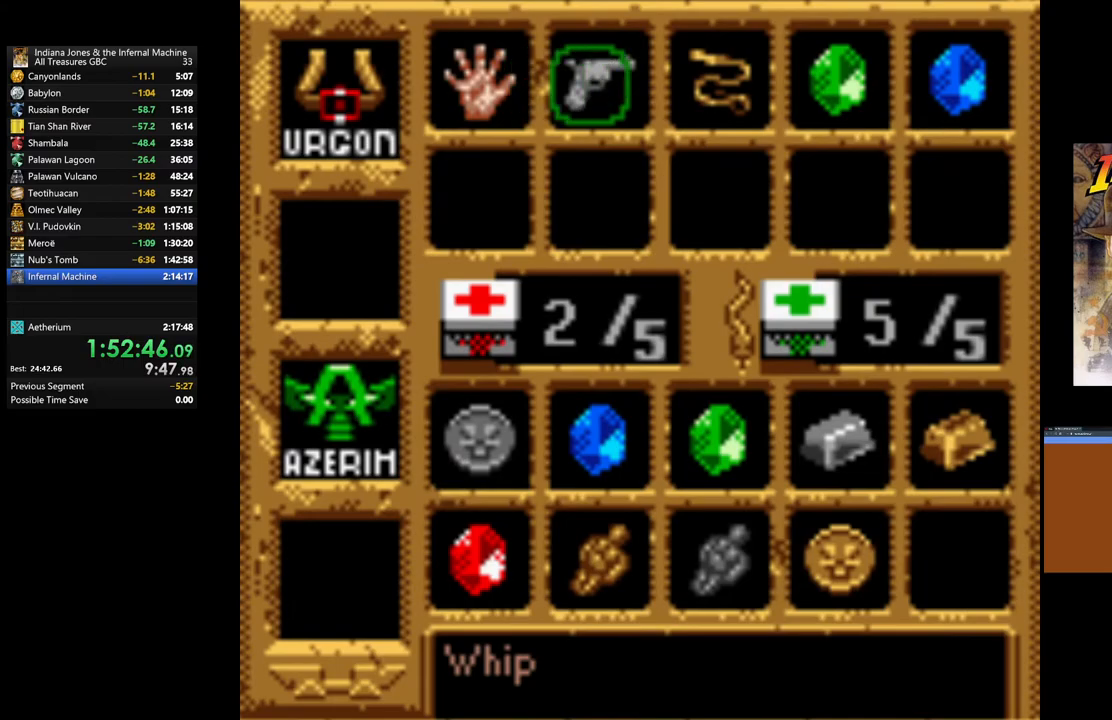
{"buttons": [], "left_stick": "center", "right_stick": "center", "events": [[117, "DPAD_RIGHT", "up"], [217, "DPAD_RIGHT", "down"], [350, "DPAD_RIGHT", "up"]]}